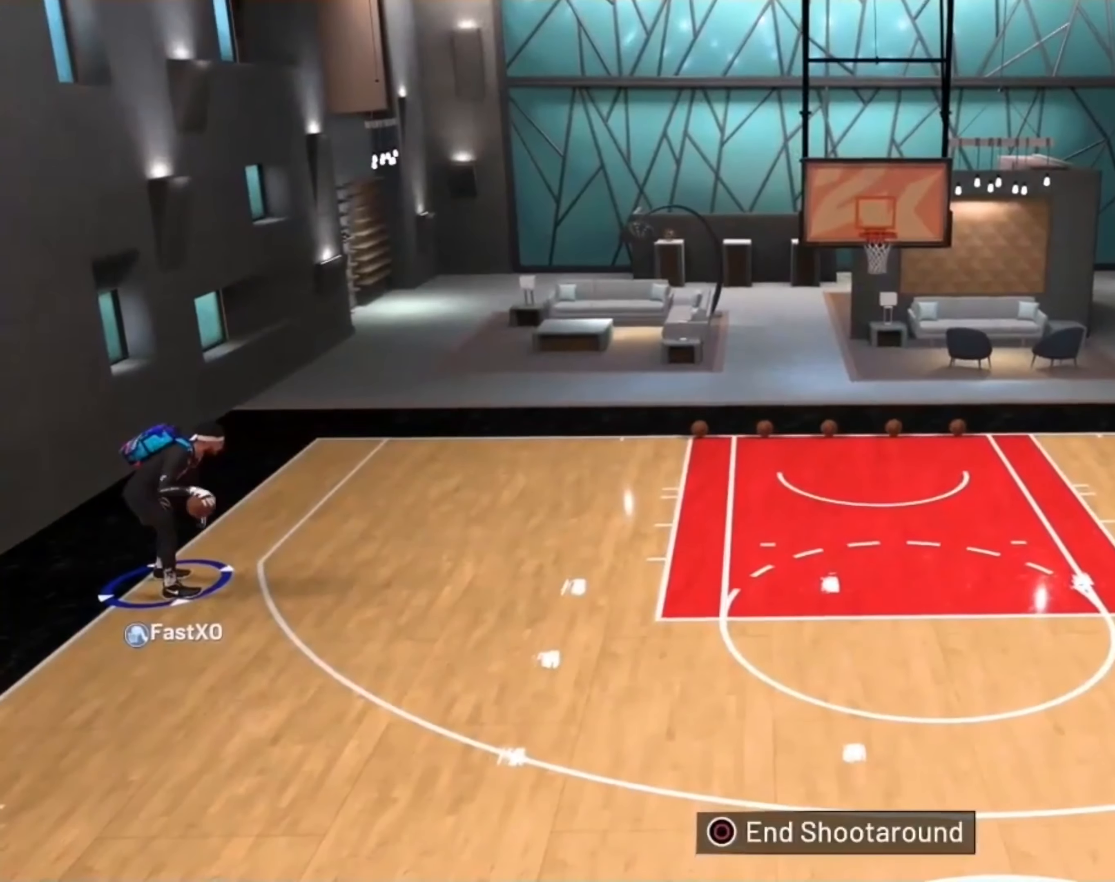
Gameplay with a controller (PlayStation layout); each line is a JSON object with the inputs held at the frame after it. "events" lists button and stick changes between this image and that frame as [ms after this image, input, new state], when the widget could be followed in between.
{"buttons": ["R2"], "left_stick": "down-right", "right_stick": "center", "events": []}
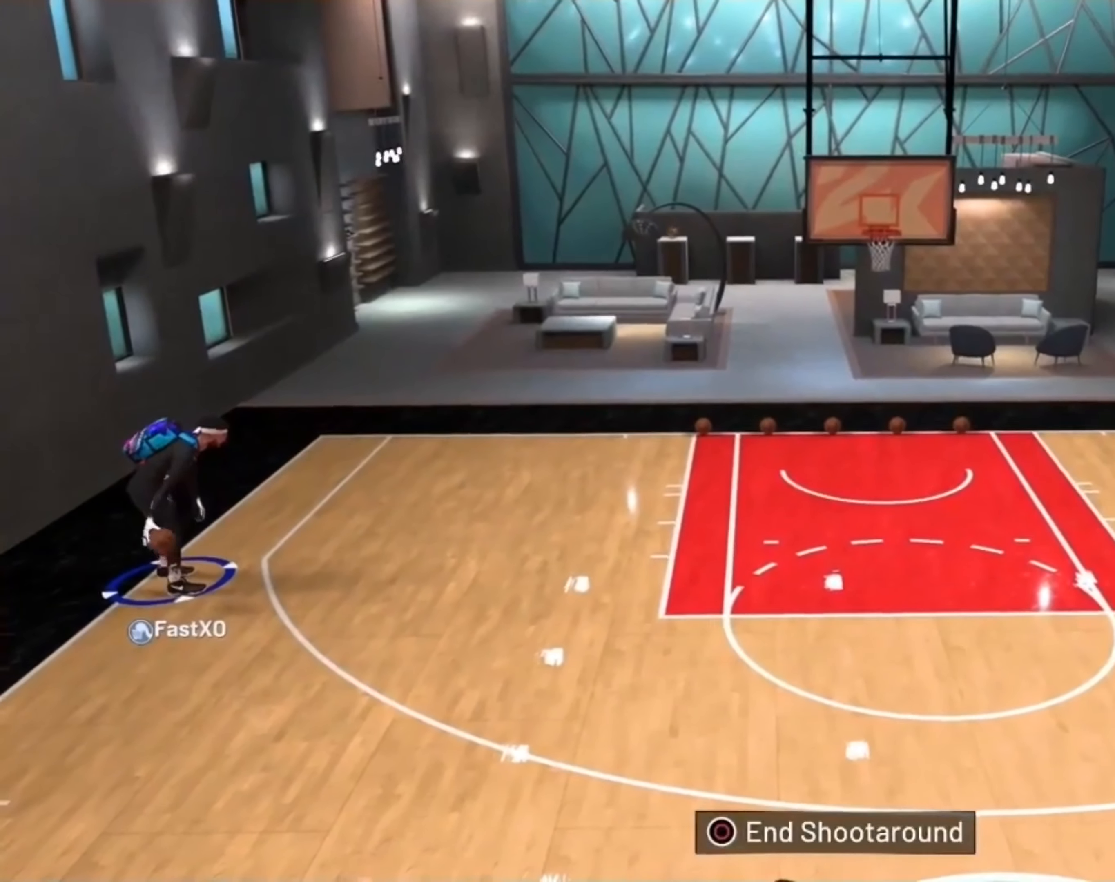
{"buttons": ["R2"], "left_stick": "right", "right_stick": "center", "events": [[333, "left_stick", "right"]]}
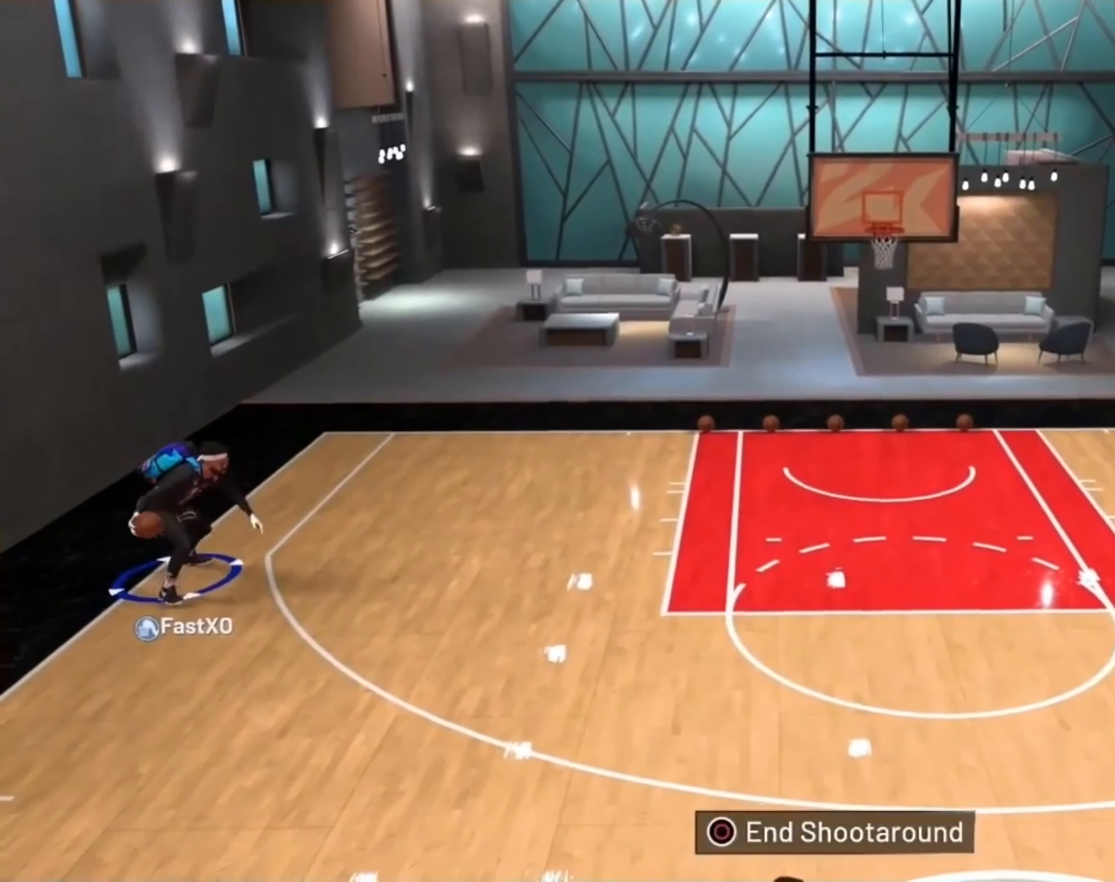
{"buttons": ["R2"], "left_stick": "right", "right_stick": "down-left", "events": [[433, "right_stick", "down-left"]]}
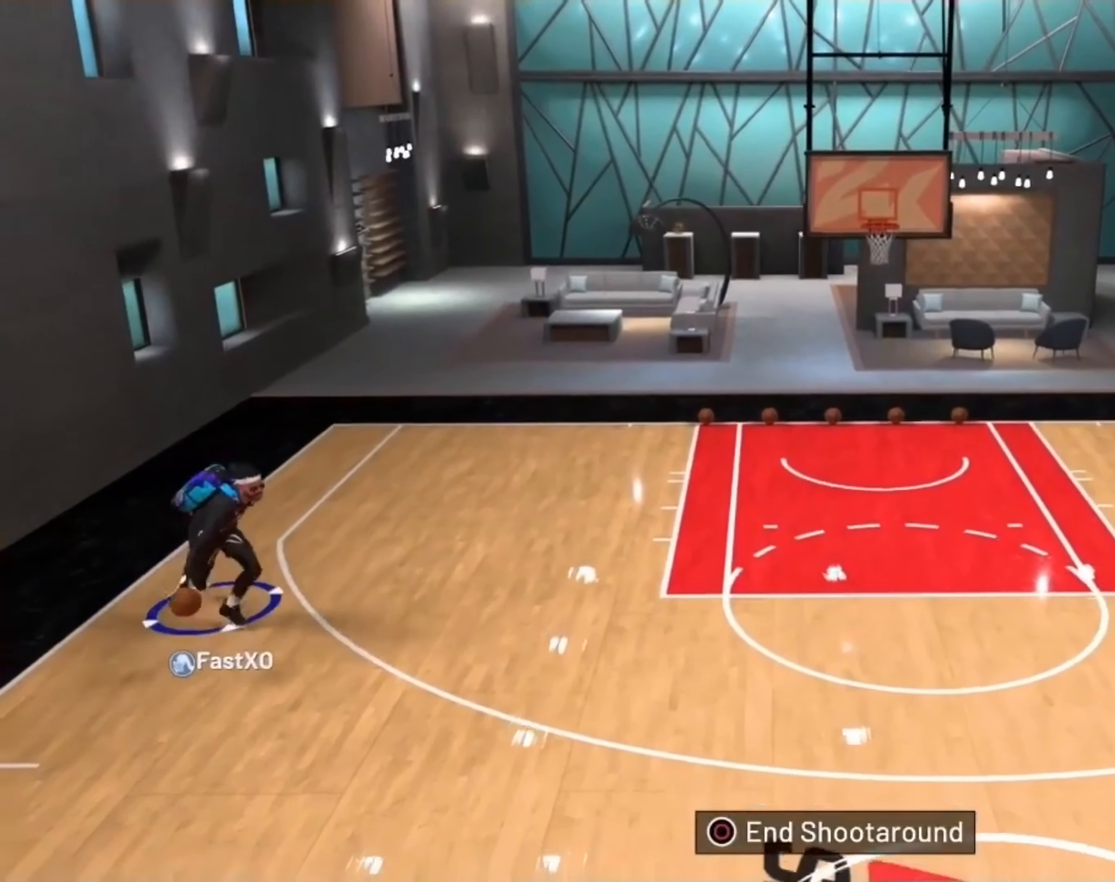
{"buttons": [], "left_stick": "center", "right_stick": "center", "events": [[133, "right_stick", "center"], [167, "left_stick", "center"], [233, "R2", "up"]]}
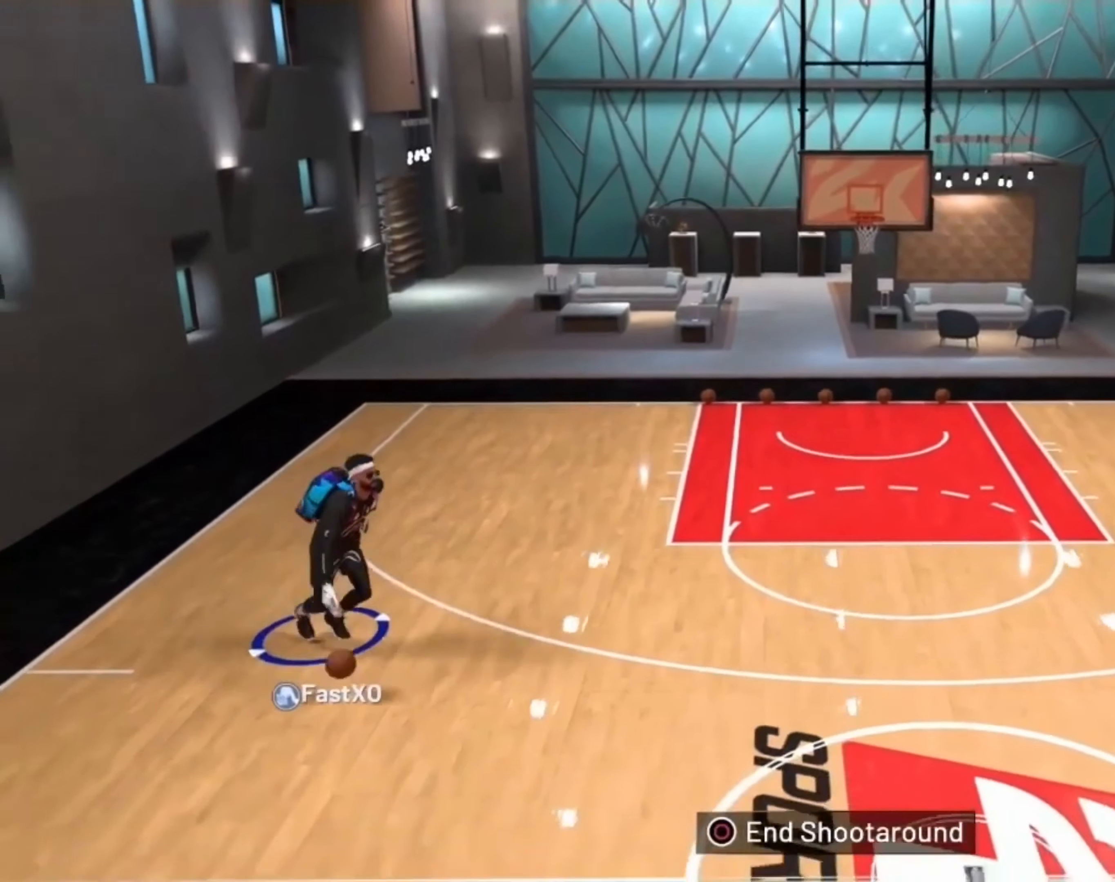
{"buttons": ["R2"], "left_stick": "center", "right_stick": "center", "events": [[233, "right_stick", "right"], [367, "right_stick", "center"], [500, "R2", "down"]]}
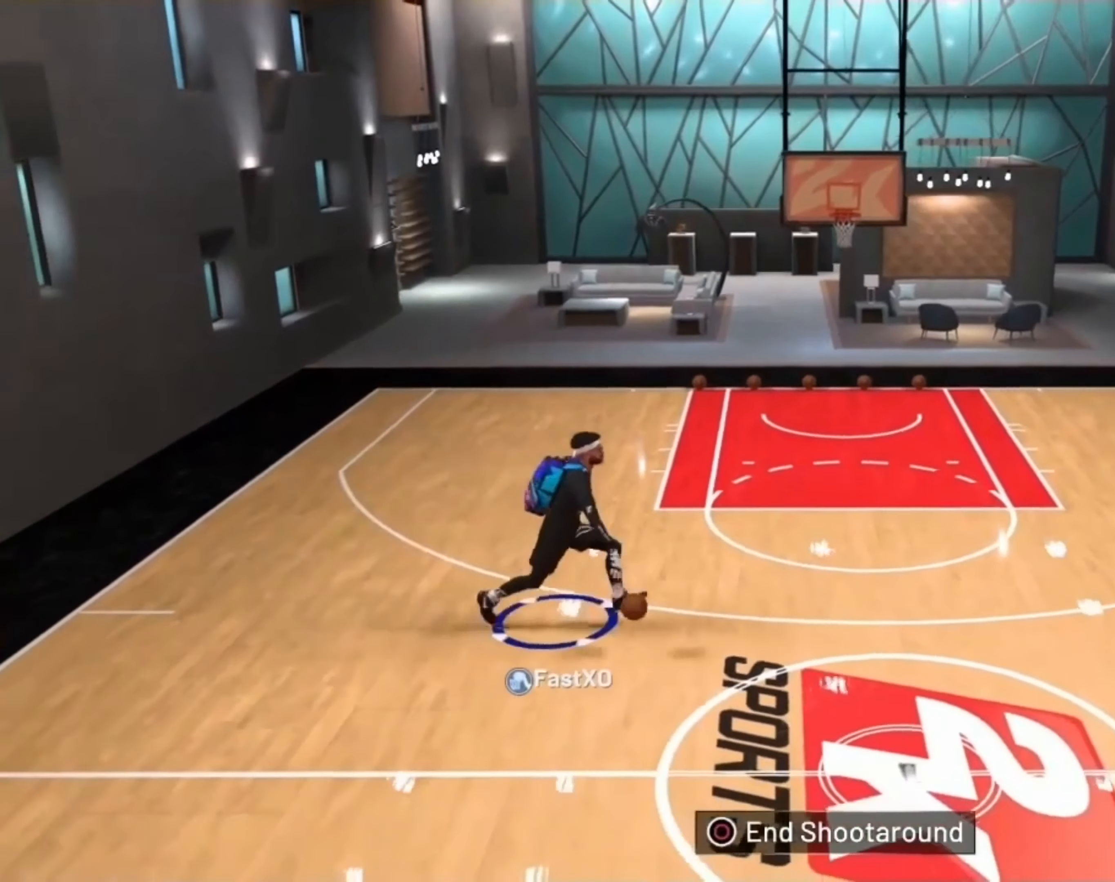
{"buttons": [], "left_stick": "center", "right_stick": "center", "events": [[267, "R2", "up"]]}
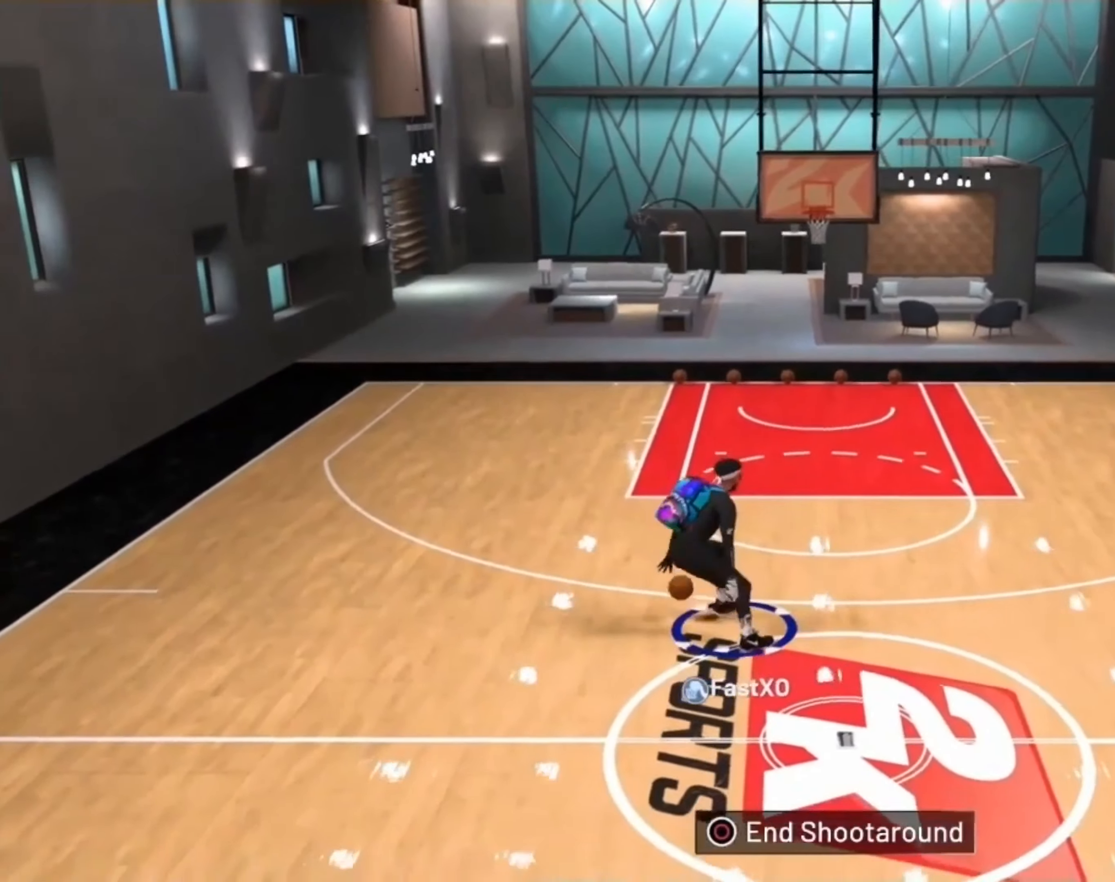
{"buttons": ["R2"], "left_stick": "right", "right_stick": "center", "events": [[166, "R2", "down"], [466, "left_stick", "right"]]}
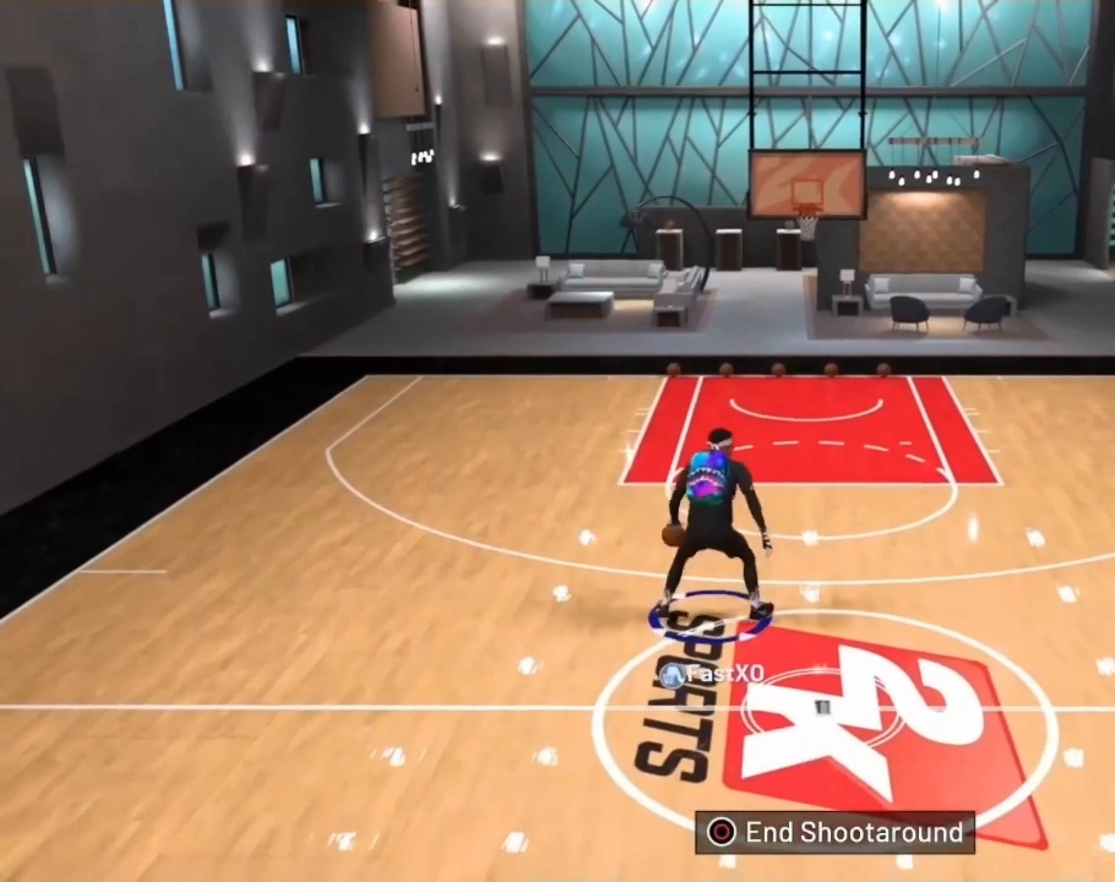
{"buttons": ["R2"], "left_stick": "up-right", "right_stick": "center", "events": [[233, "left_stick", "up-right"]]}
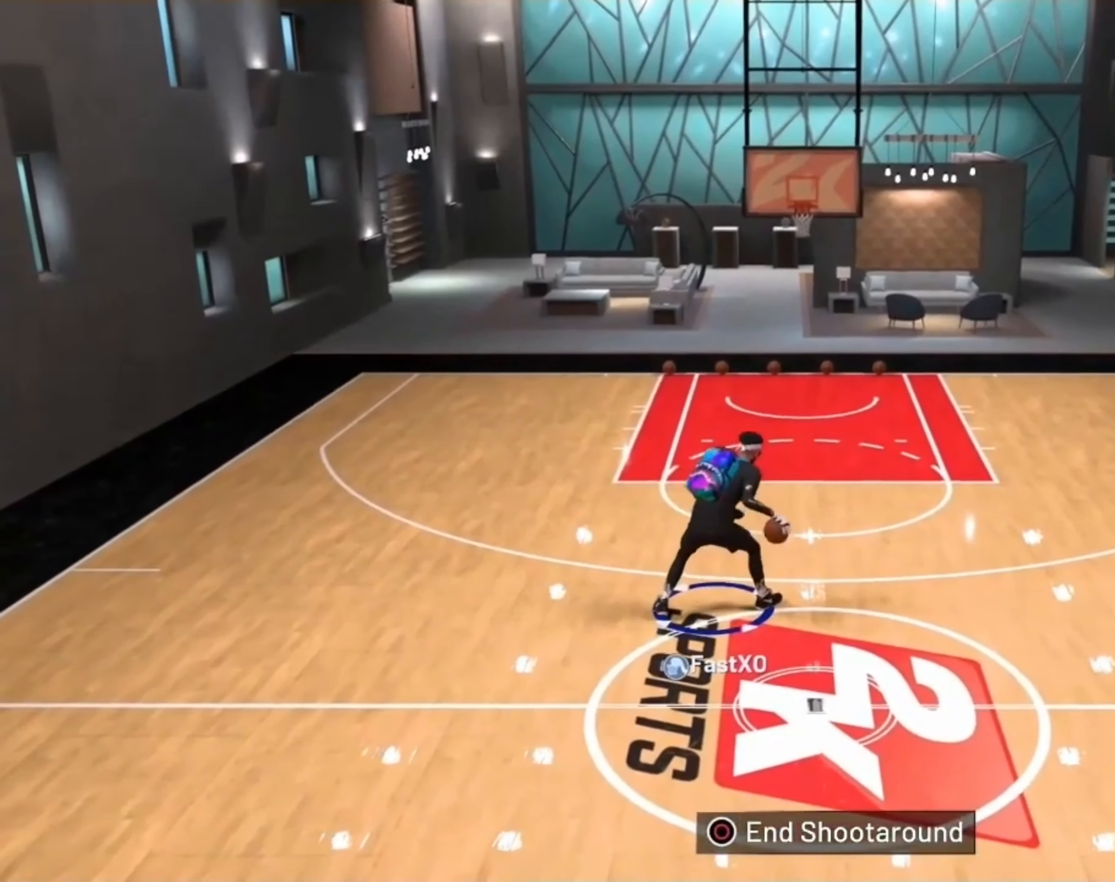
{"buttons": ["R2"], "left_stick": "up-right", "right_stick": "center", "events": []}
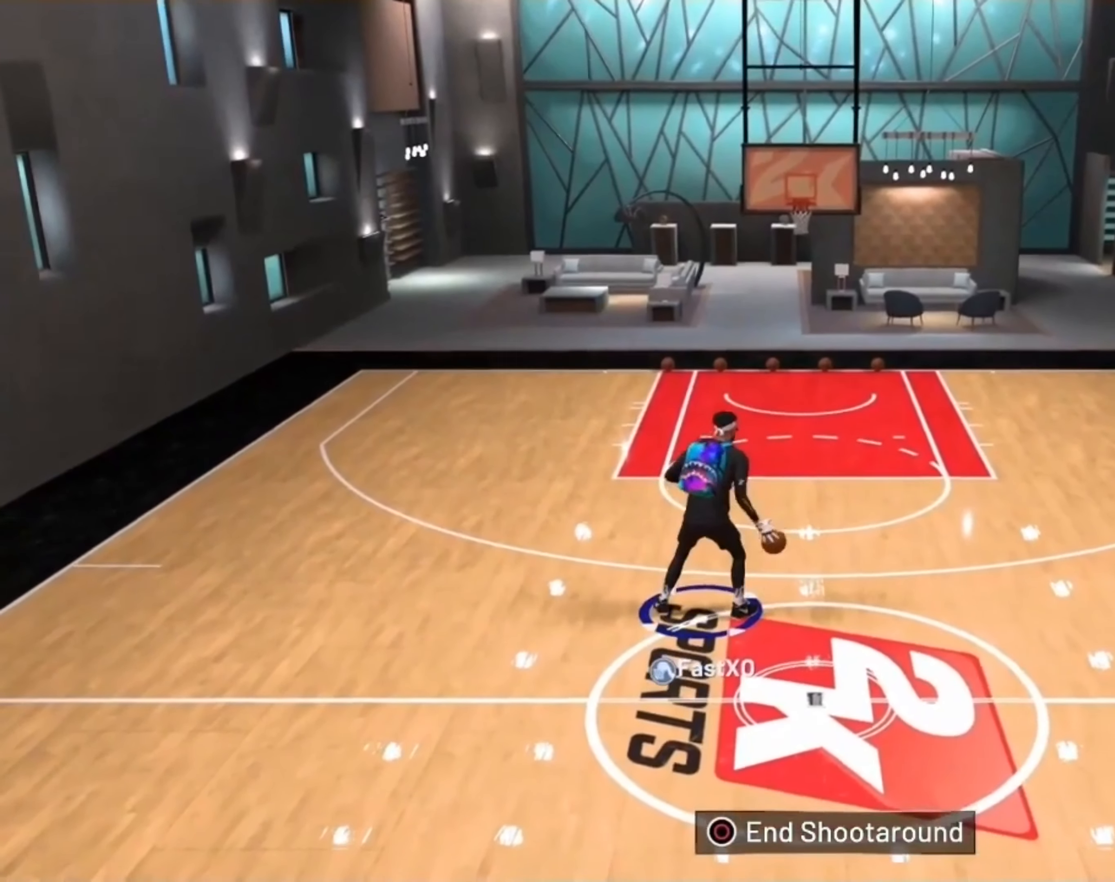
{"buttons": ["R2"], "left_stick": "up-right", "right_stick": "up", "events": [[500, "right_stick", "up"]]}
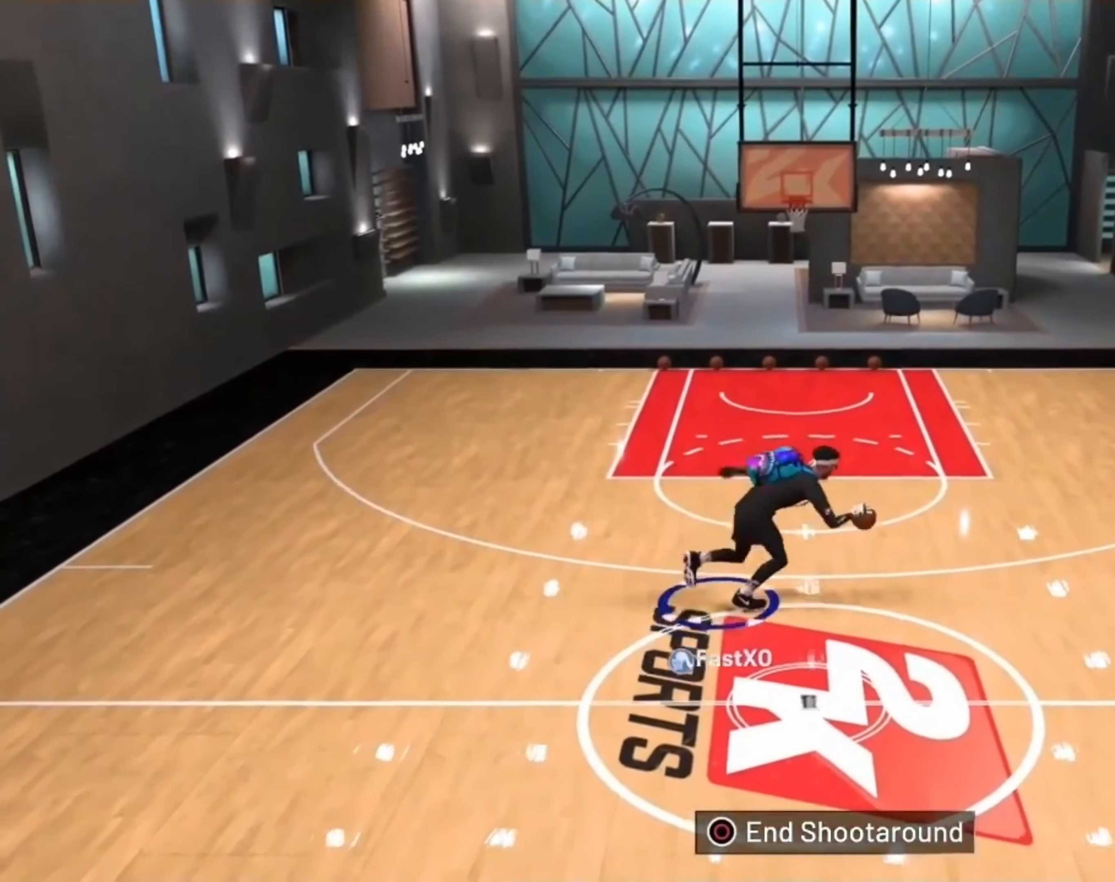
{"buttons": ["R2"], "left_stick": "up-right", "right_stick": "down-right", "events": [[166, "right_stick", "right"], [300, "right_stick", "down-right"]]}
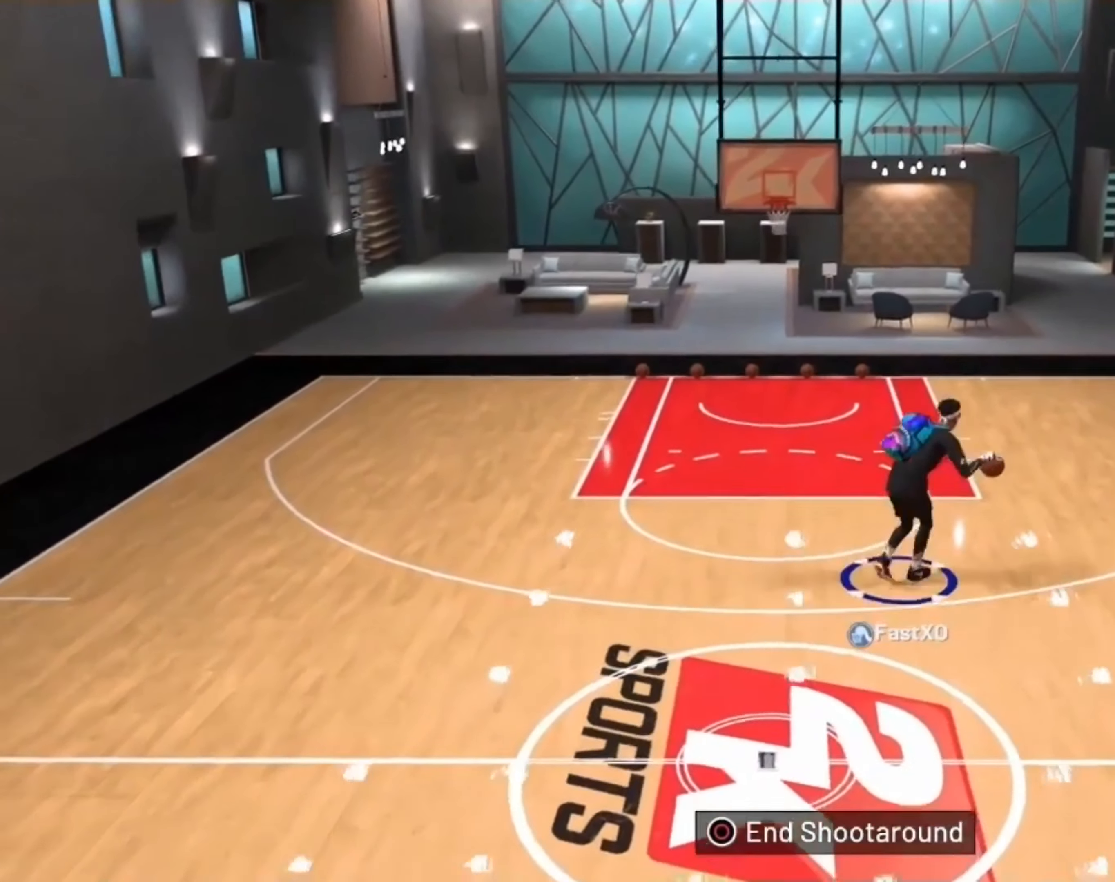
{"buttons": ["R2"], "left_stick": "center", "right_stick": "down-right", "events": [[200, "left_stick", "up"], [466, "left_stick", "center"]]}
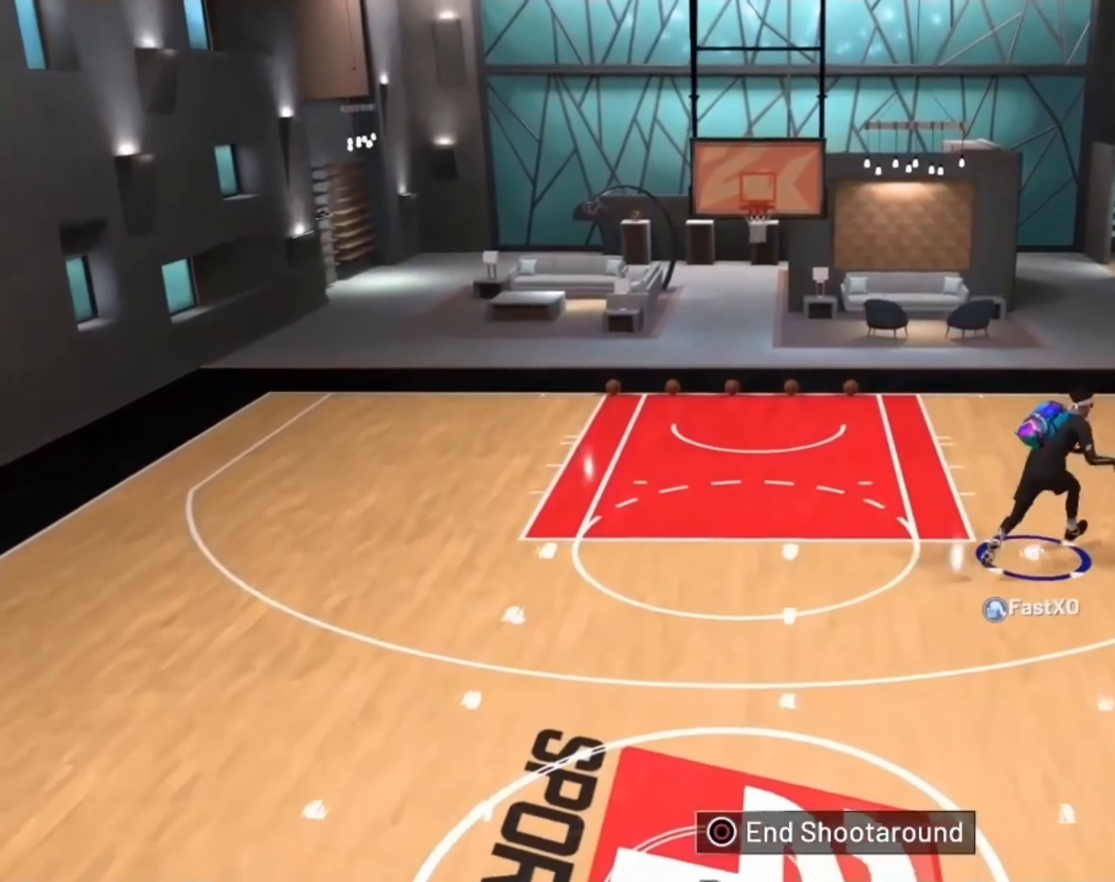
{"buttons": ["R2"], "left_stick": "center", "right_stick": "down-right", "events": []}
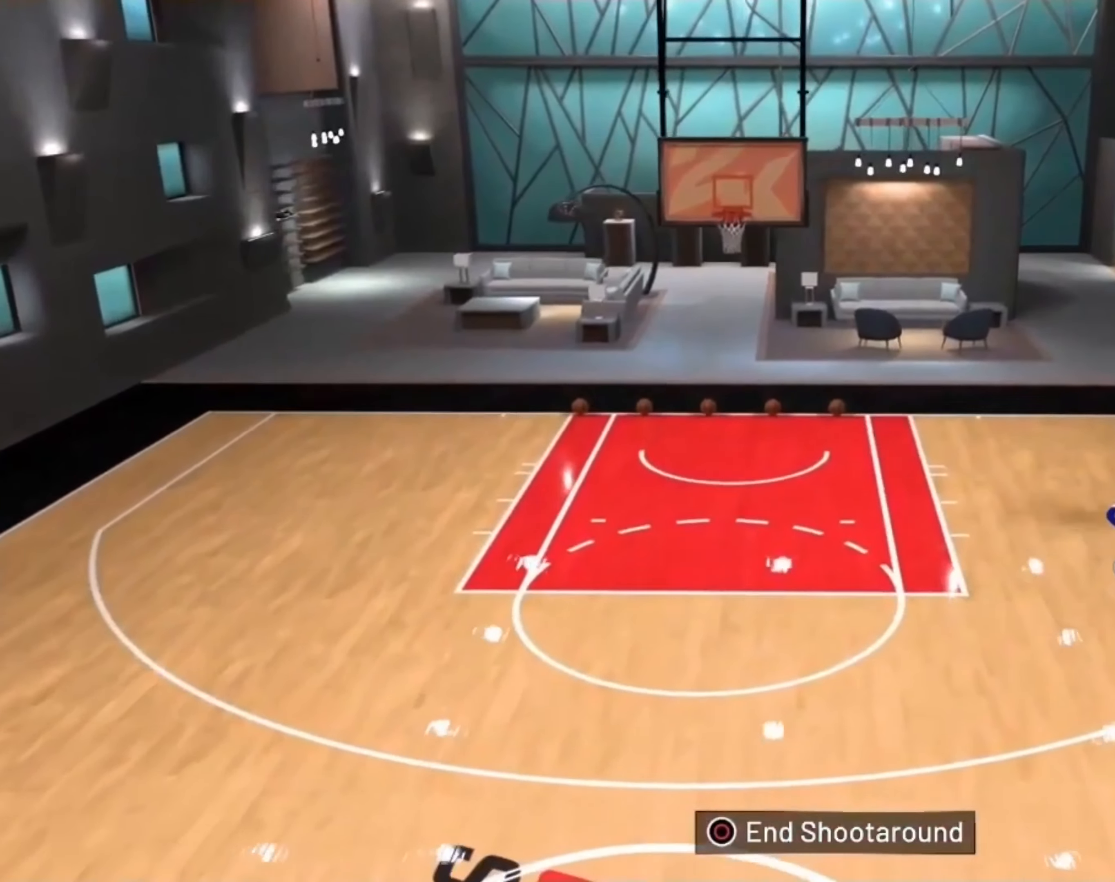
{"buttons": ["R2"], "left_stick": "center", "right_stick": "down-right", "events": []}
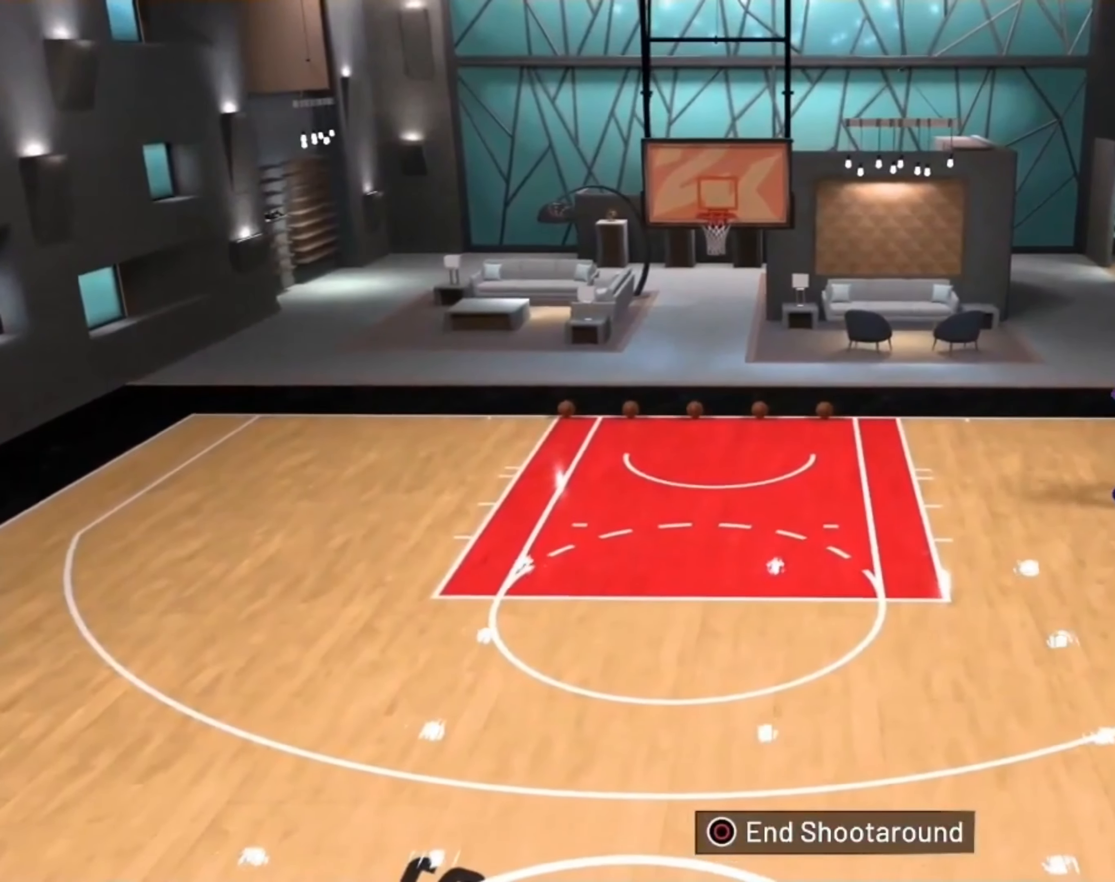
{"buttons": ["R2"], "left_stick": "center", "right_stick": "down-right", "events": []}
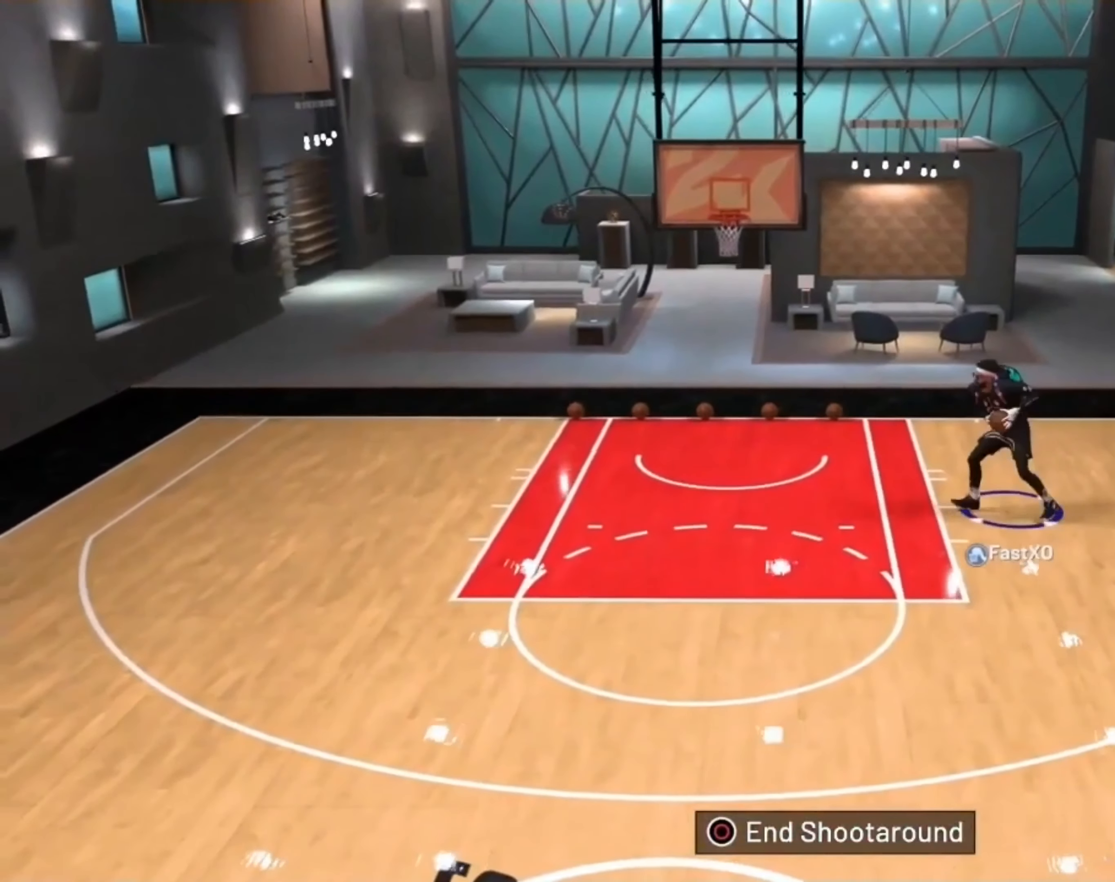
{"buttons": ["R2"], "left_stick": "right", "right_stick": "center", "events": [[233, "left_stick", "right"], [333, "right_stick", "center"]]}
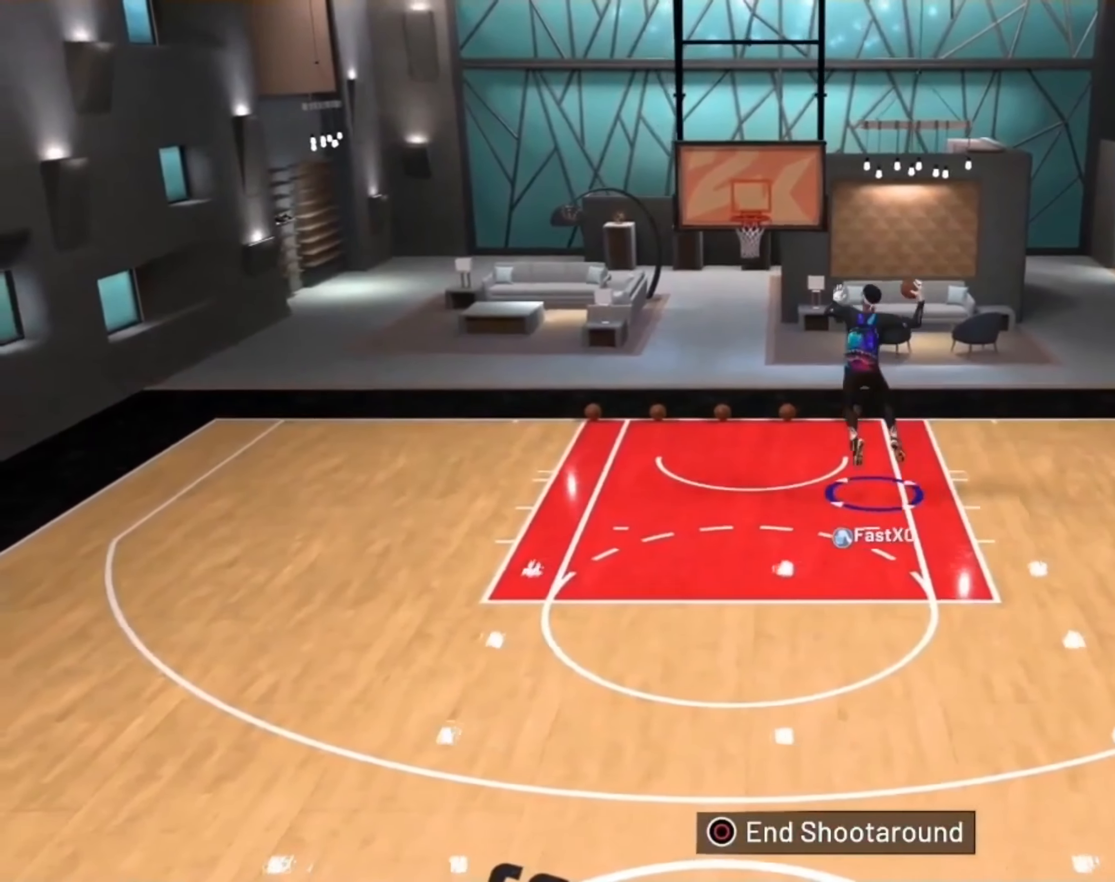
{"buttons": ["R2"], "left_stick": "right", "right_stick": "center", "events": []}
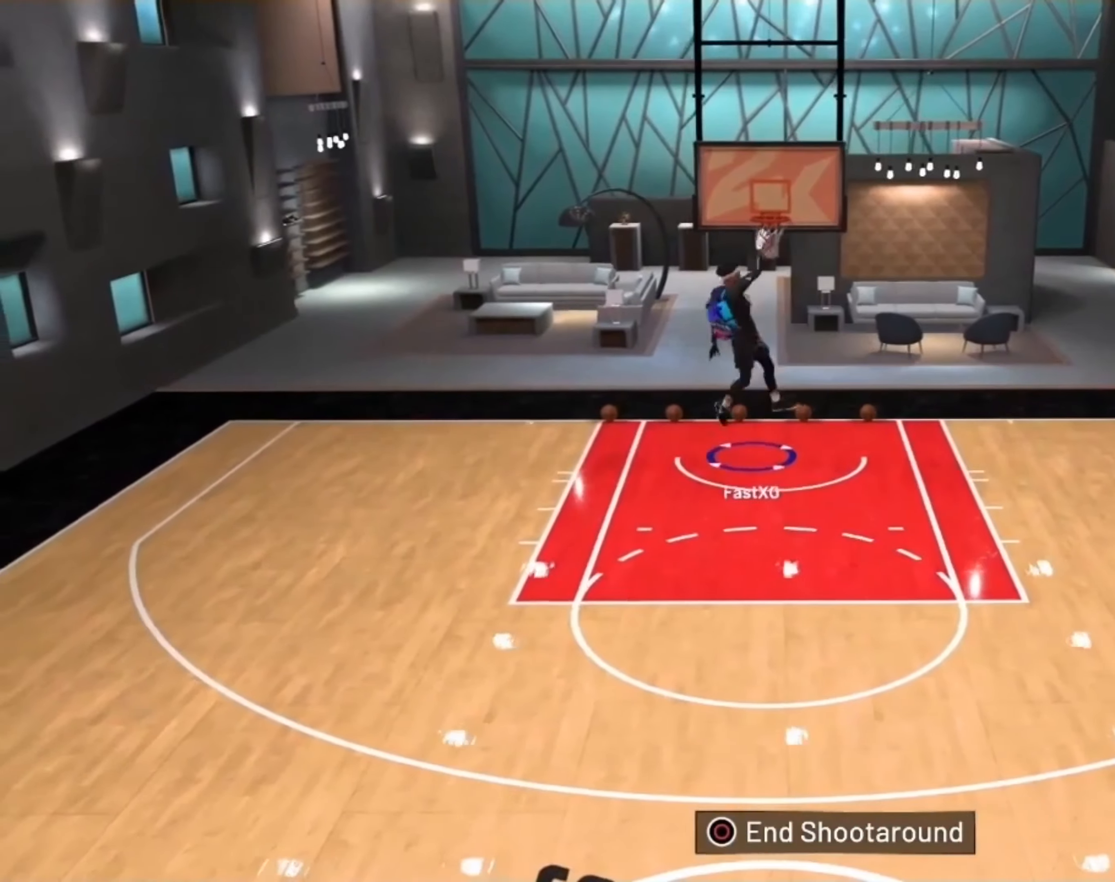
{"buttons": ["R2"], "left_stick": "right", "right_stick": "center", "events": []}
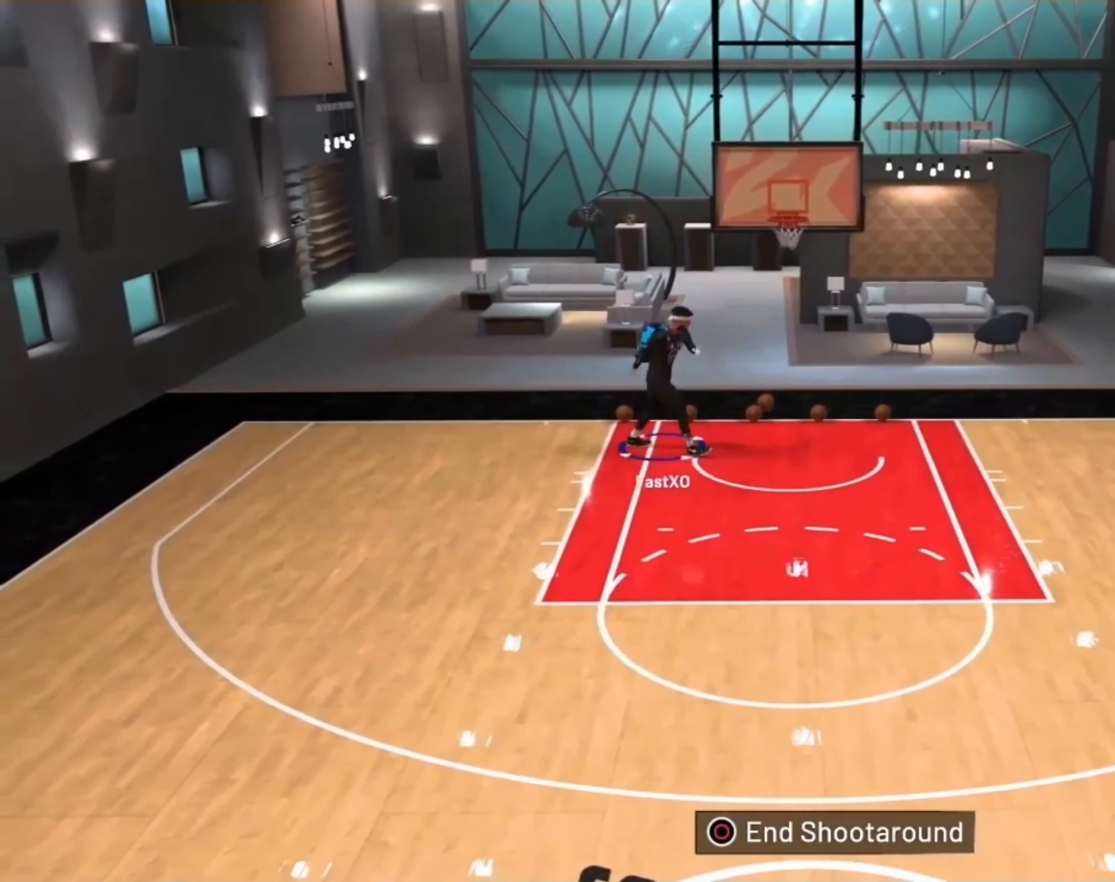
{"buttons": ["R2"], "left_stick": "down-right", "right_stick": "center", "events": [[367, "left_stick", "down-right"]]}
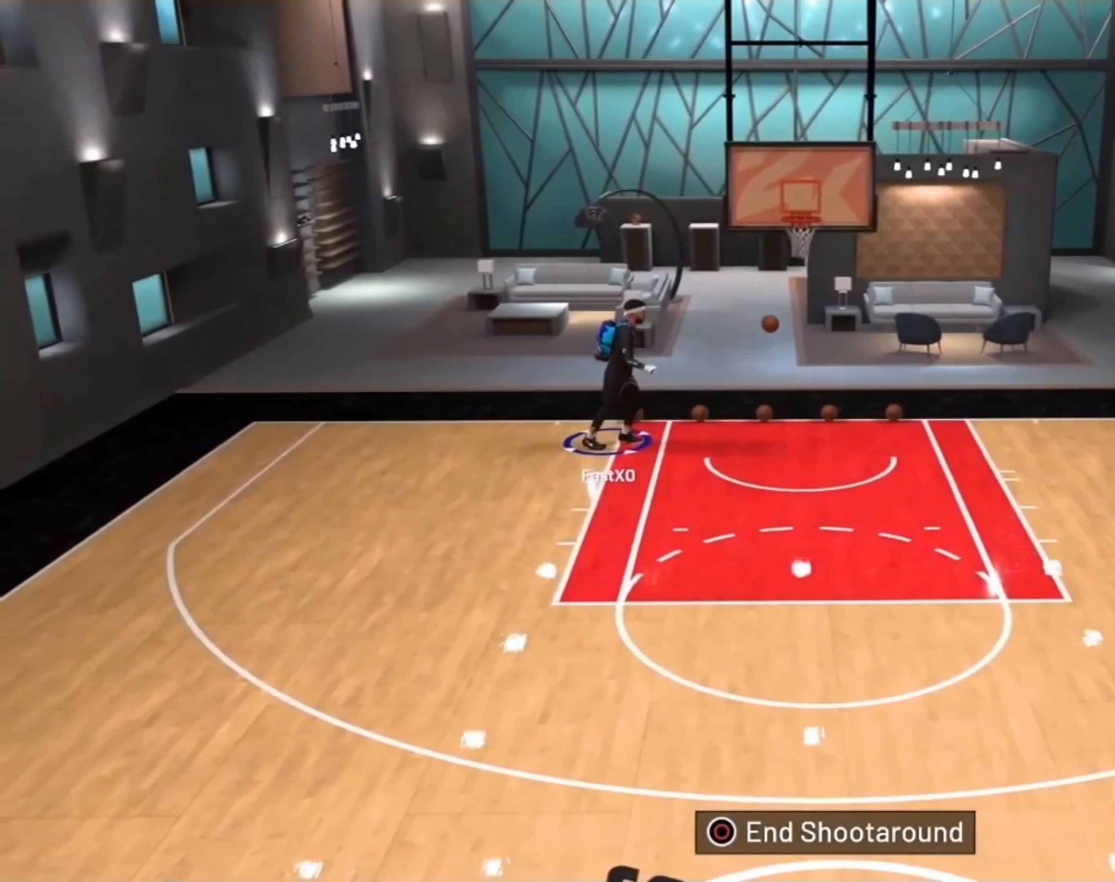
{"buttons": ["R2"], "left_stick": "down", "right_stick": "center", "events": [[167, "R2", "up"], [167, "left_stick", "down"], [300, "R2", "down"]]}
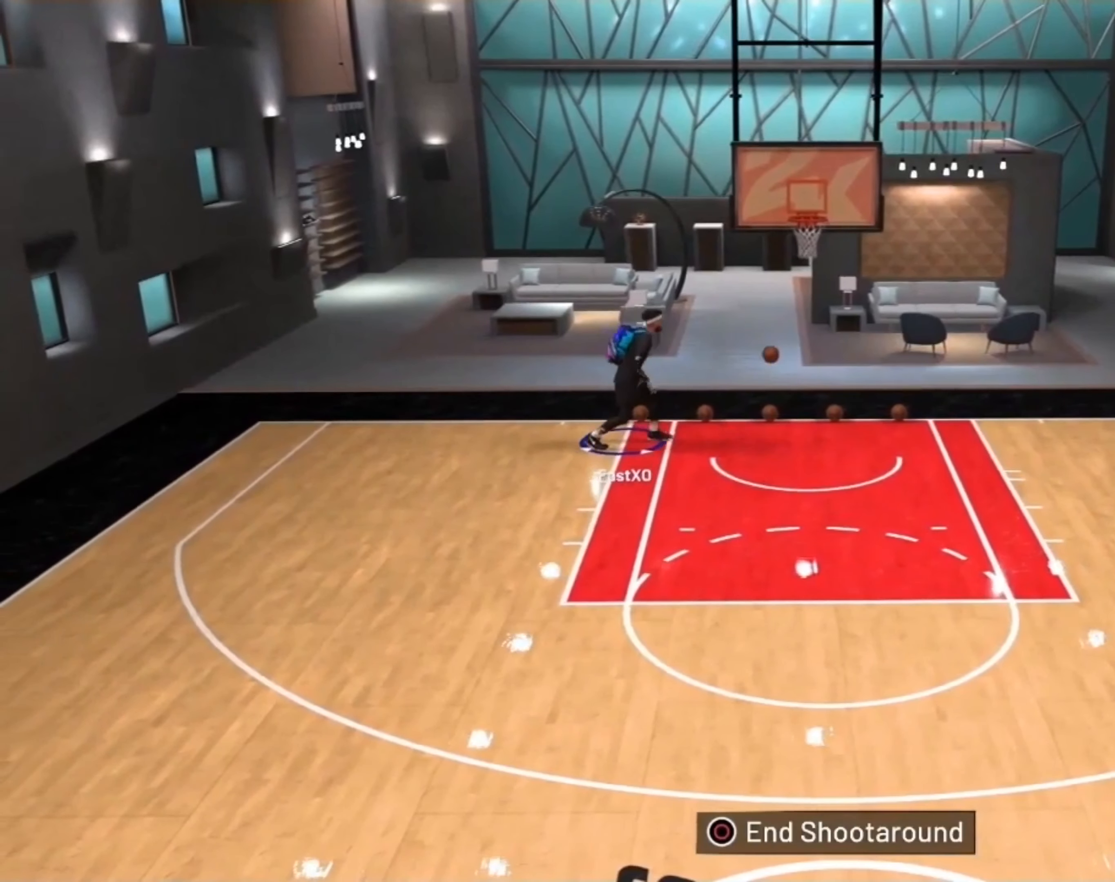
{"buttons": ["R2"], "left_stick": "down", "right_stick": "center", "events": []}
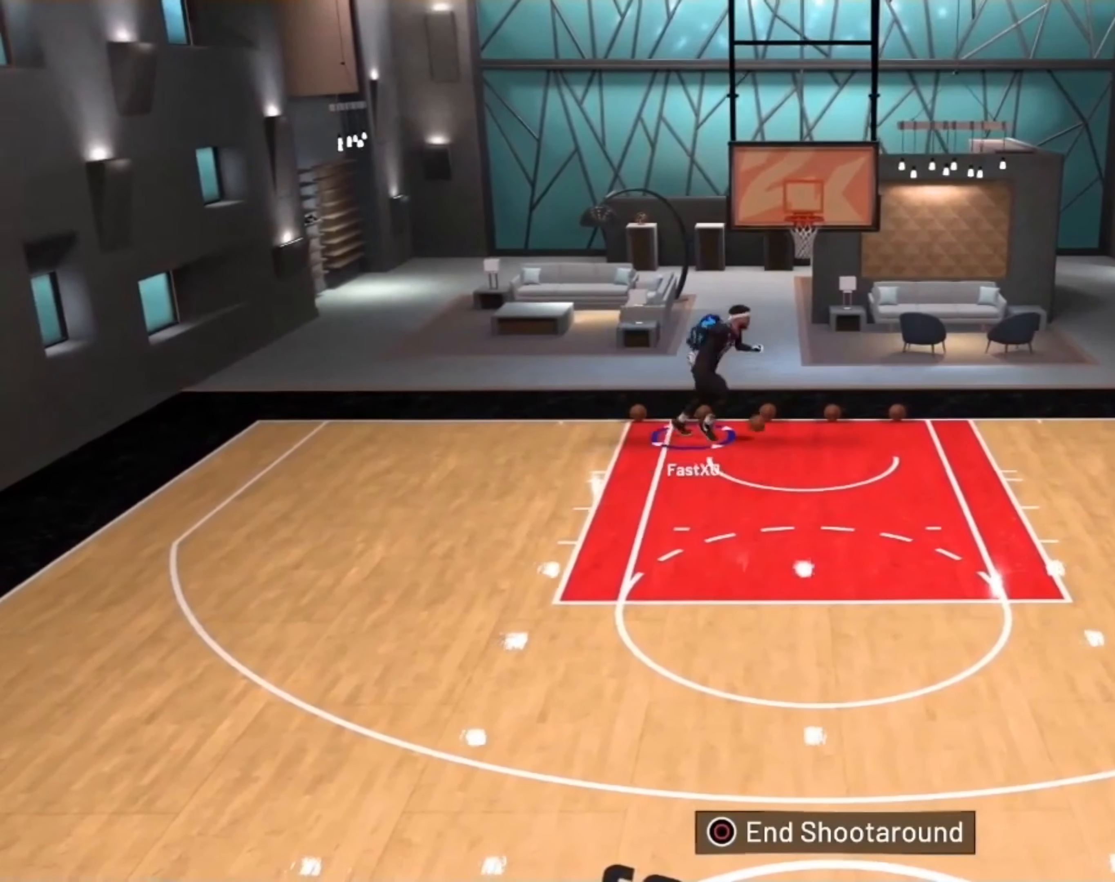
{"buttons": ["R2"], "left_stick": "down", "right_stick": "center", "events": []}
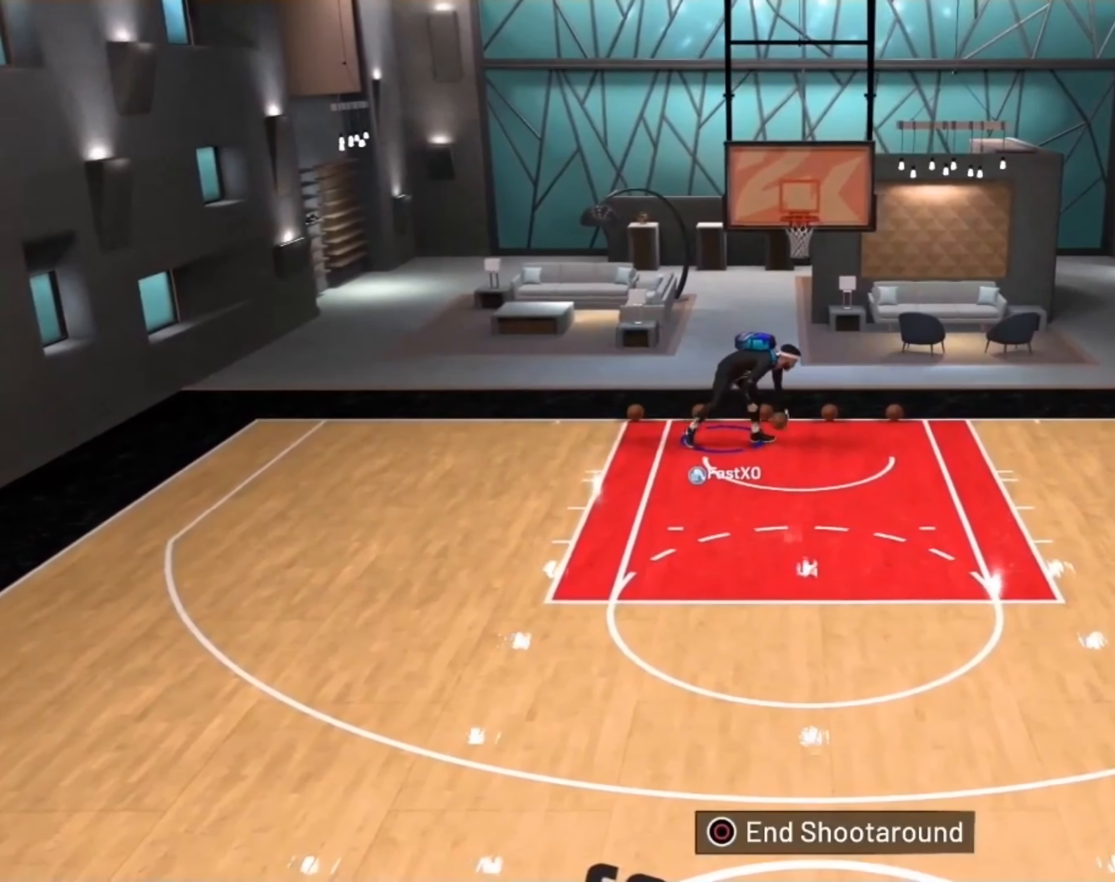
{"buttons": [], "left_stick": "down", "right_stick": "center", "events": [[334, "R2", "up"]]}
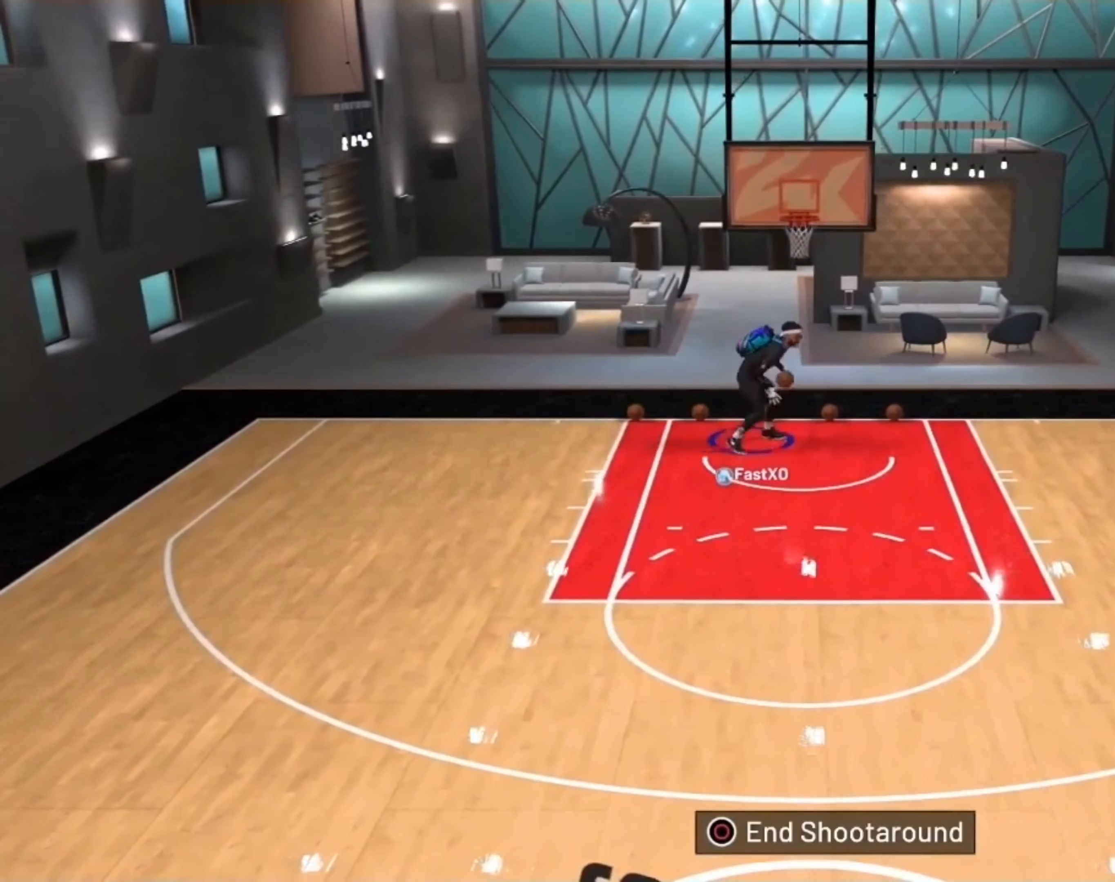
{"buttons": [], "left_stick": "down", "right_stick": "center", "events": []}
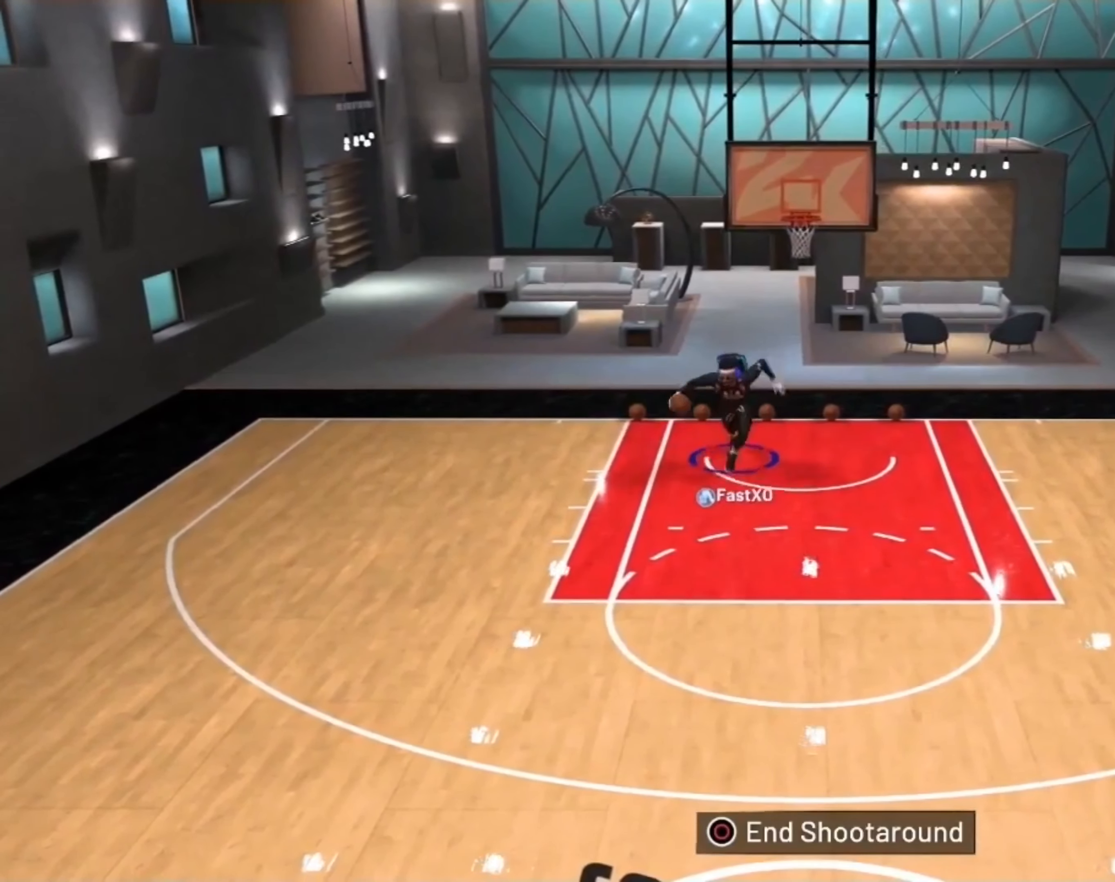
{"buttons": [], "left_stick": "down", "right_stick": "center", "events": []}
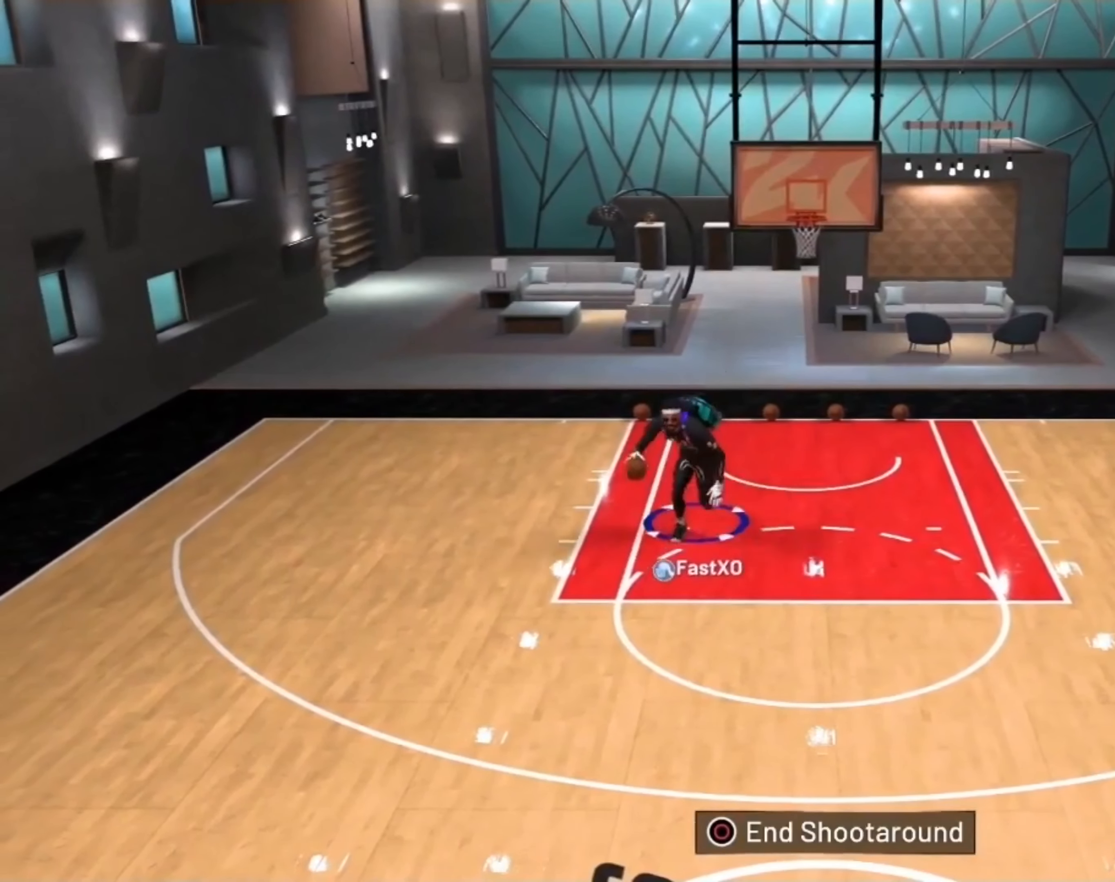
{"buttons": [], "left_stick": "down", "right_stick": "center", "events": []}
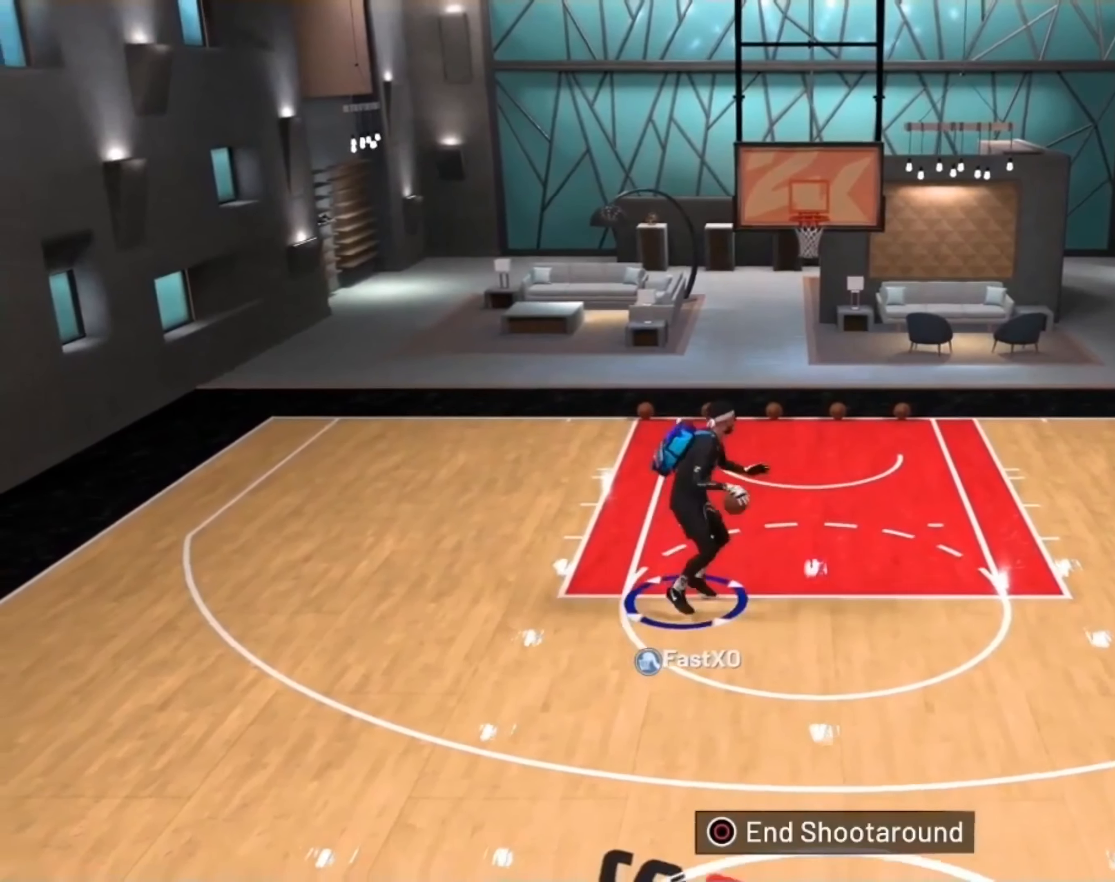
{"buttons": [], "left_stick": "center", "right_stick": "center", "events": [[67, "left_stick", "center"], [134, "right_stick", "left"], [267, "right_stick", "center"]]}
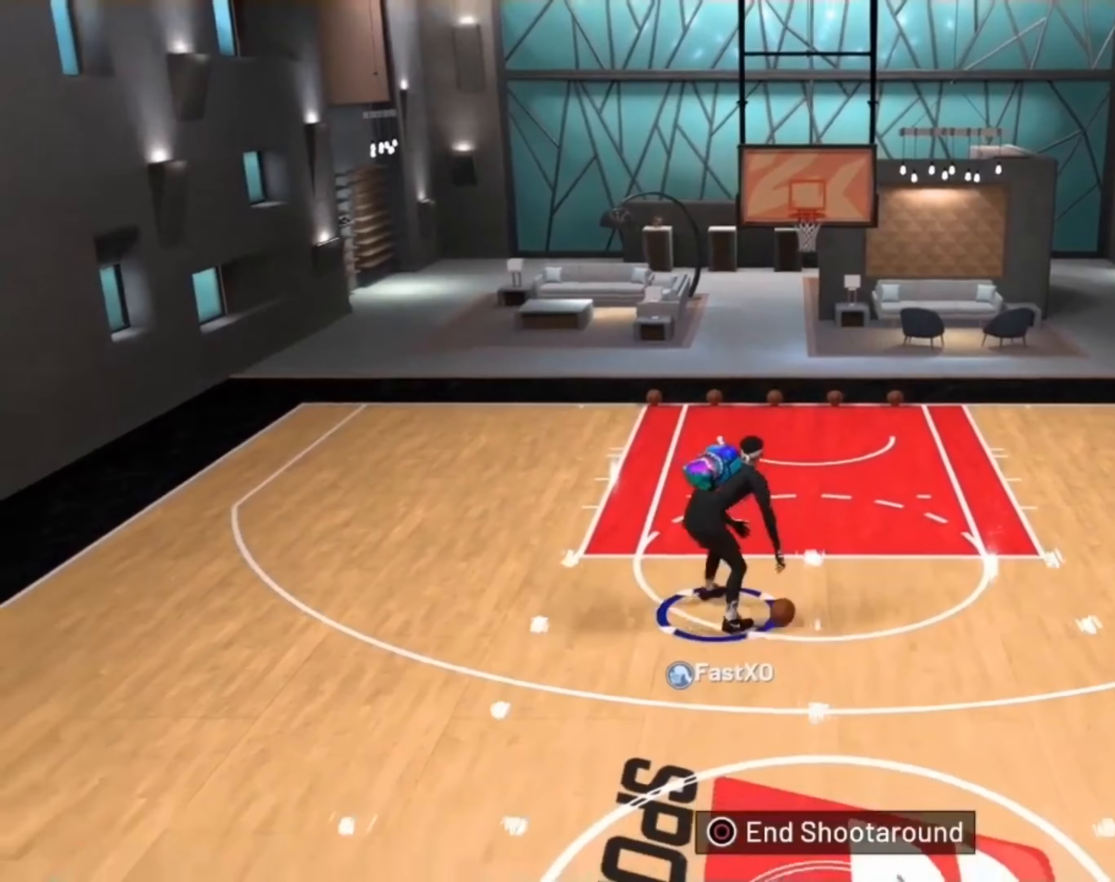
{"buttons": [], "left_stick": "center", "right_stick": "center", "events": [[333, "right_stick", "right"], [433, "right_stick", "center"]]}
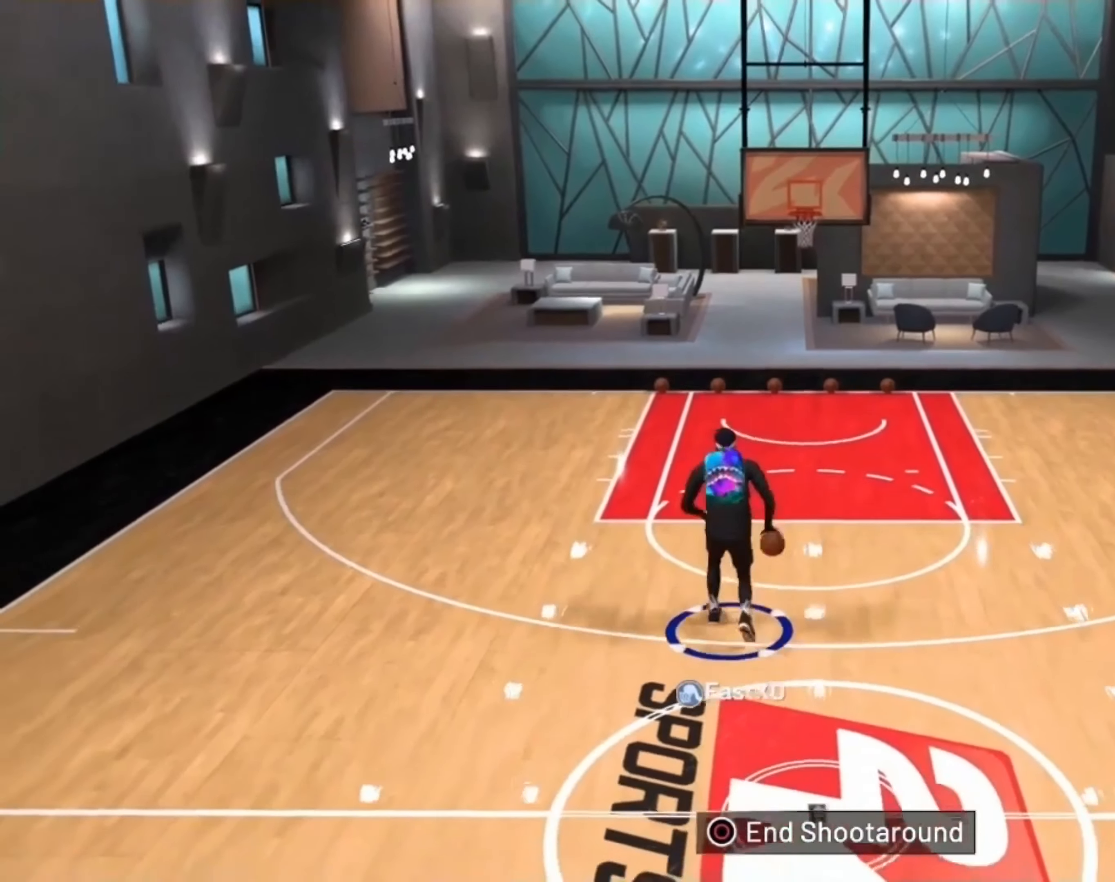
{"buttons": [], "left_stick": "center", "right_stick": "center", "events": []}
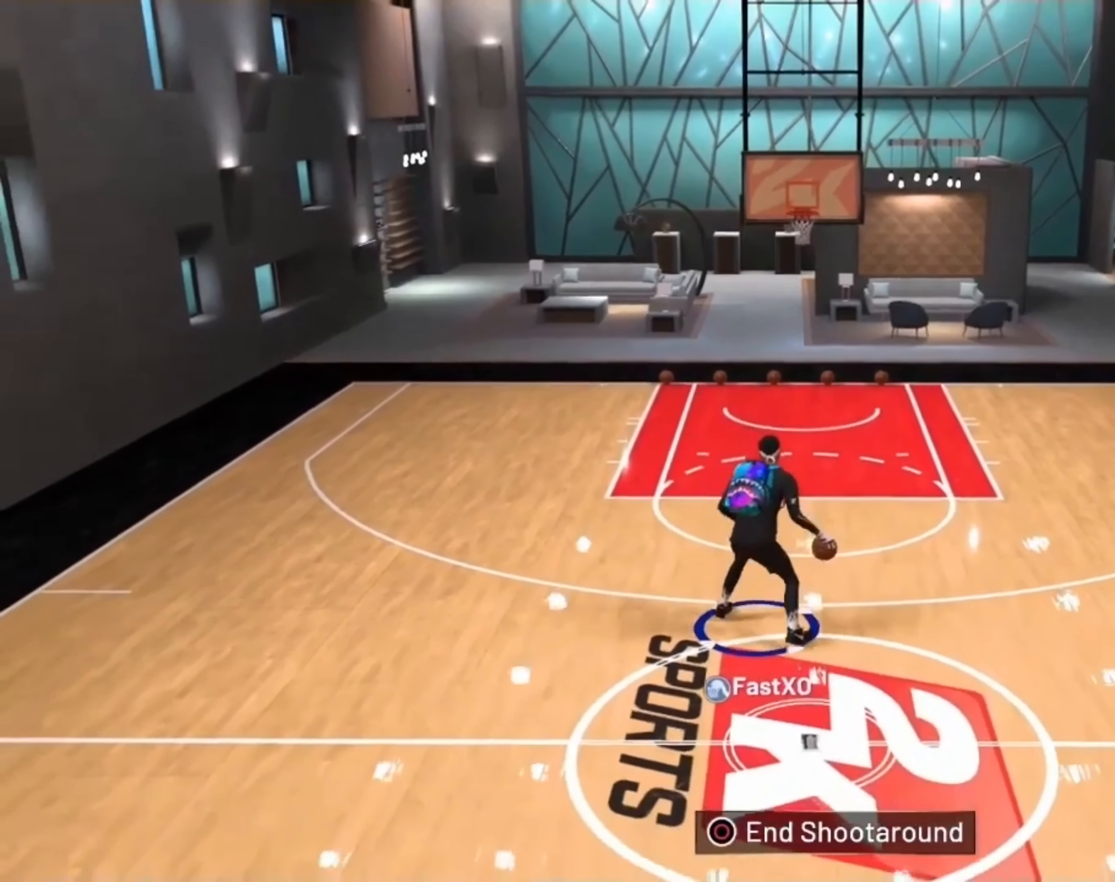
{"buttons": [], "left_stick": "center", "right_stick": "center", "events": []}